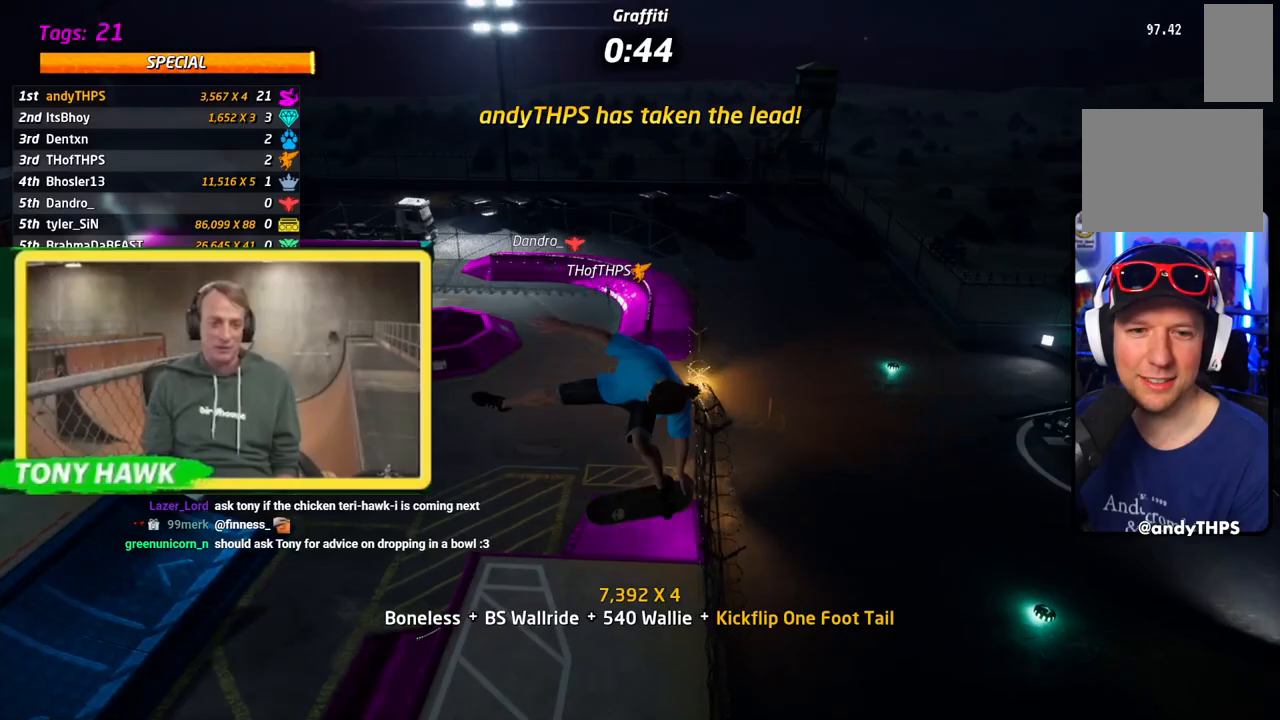
Gameplay with a controller (PlayStation layout); each line is a JSON object with the inputs held at the frame after it. "events" lists button and stick changes between this image and that frame as [ms after this image, input, new state], when the widget could be followed in between. Not read: L2.
{"buttons": ["CROSS", "R1"], "left_stick": "center", "right_stick": "center", "events": [[384, "CIRCLE", "up"], [434, "DPAD_DOWN", "down"], [501, "CROSS", "down"], [501, "DPAD_DOWN", "up"]]}
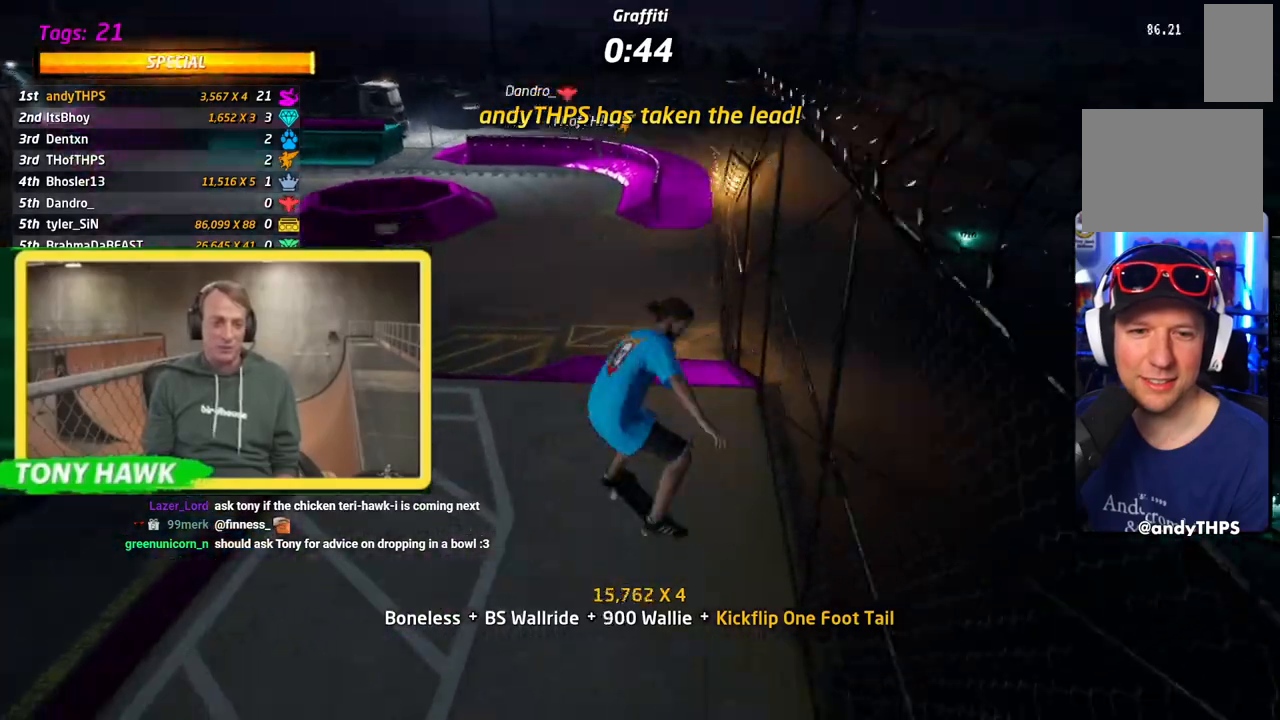
{"buttons": ["SQUARE", "L1", "DPAD_DOWN", "DPAD_RIGHT"], "left_stick": "center", "right_stick": "center", "events": [[33, "R1", "up"], [50, "DPAD_UP", "down"], [216, "DPAD_UP", "up"], [233, "DPAD_DOWN", "down"], [233, "DPAD_RIGHT", "down"], [300, "CROSS", "up"], [300, "L1", "down"], [300, "SQUARE", "down"]]}
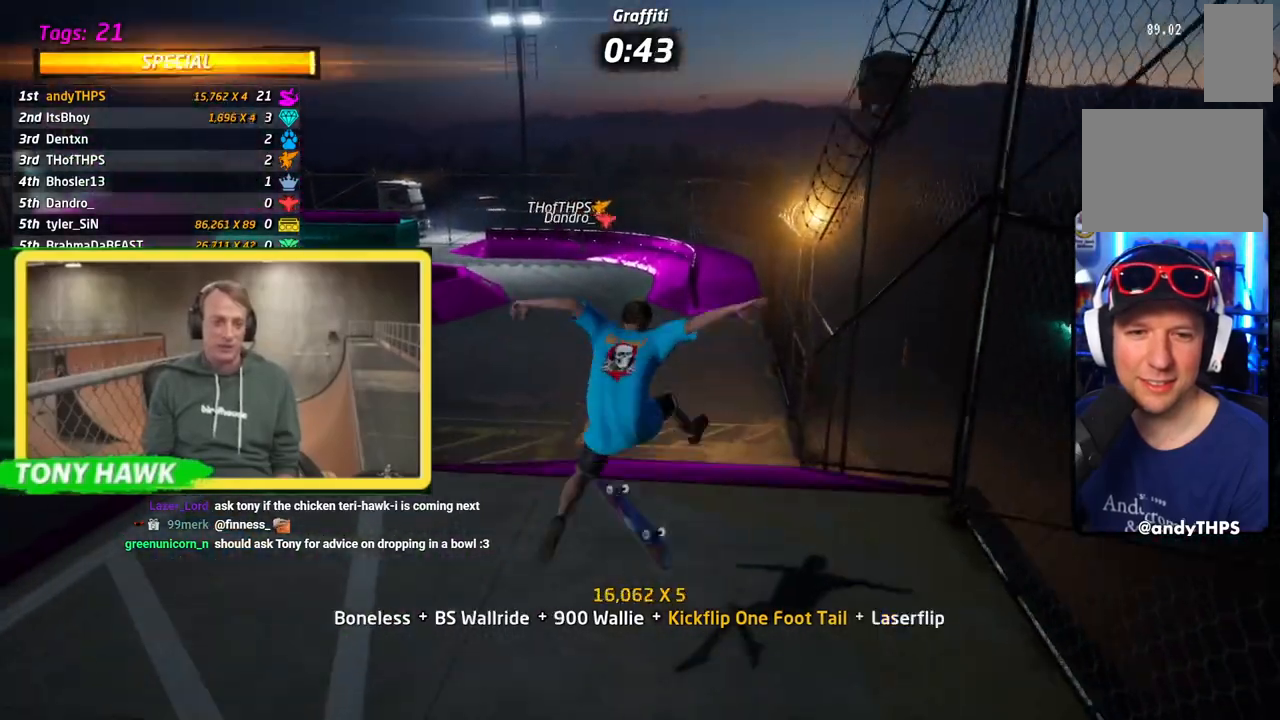
{"buttons": ["CROSS", "DPAD_DOWN"], "left_stick": "center", "right_stick": "center", "events": [[33, "DPAD_DOWN", "up"], [33, "DPAD_RIGHT", "up"], [133, "DPAD_DOWN", "down"], [133, "SQUARE", "up"], [200, "CROSS", "down"], [234, "DPAD_DOWN", "up"], [250, "L1", "up"], [334, "DPAD_UP", "down"], [417, "DPAD_UP", "up"], [484, "DPAD_DOWN", "down"]]}
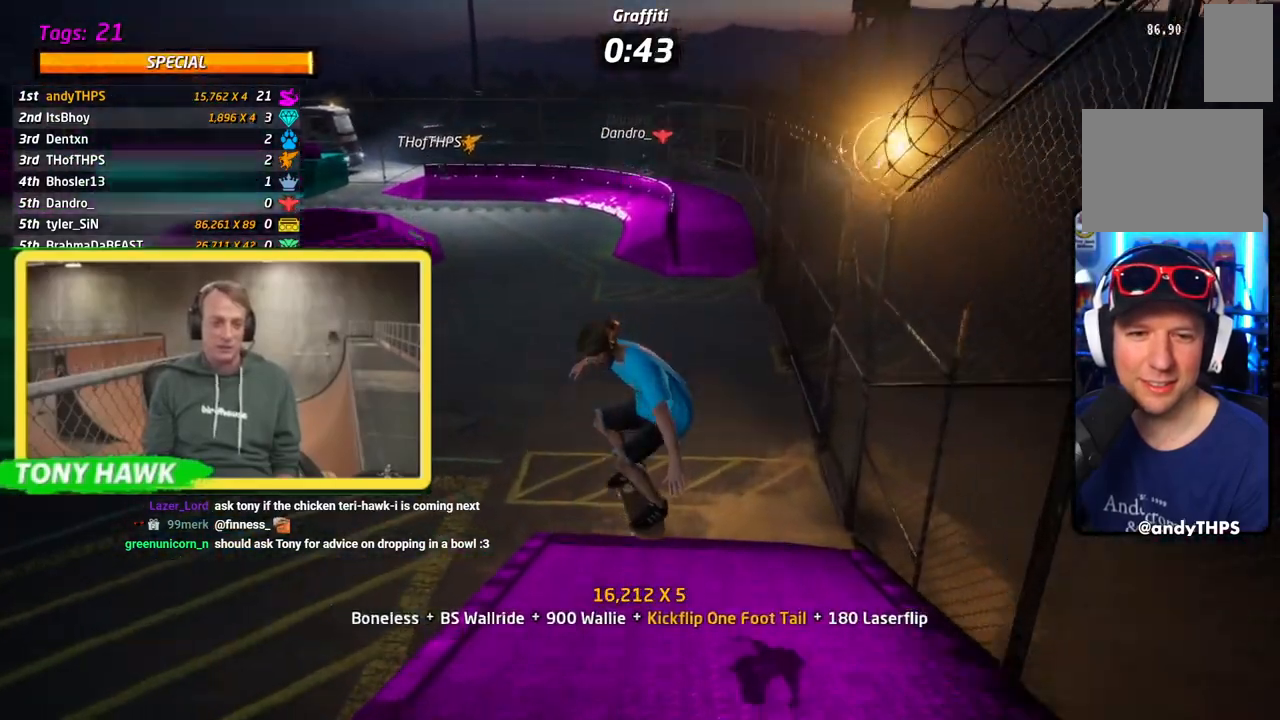
{"buttons": ["CROSS"], "left_stick": "center", "right_stick": "center", "events": [[66, "DPAD_DOWN", "up"], [100, "DPAD_UP", "down"], [216, "DPAD_DOWN", "down"], [216, "DPAD_RIGHT", "down"], [216, "DPAD_UP", "up"], [300, "DPAD_DOWN", "up"], [333, "DPAD_RIGHT", "up"]]}
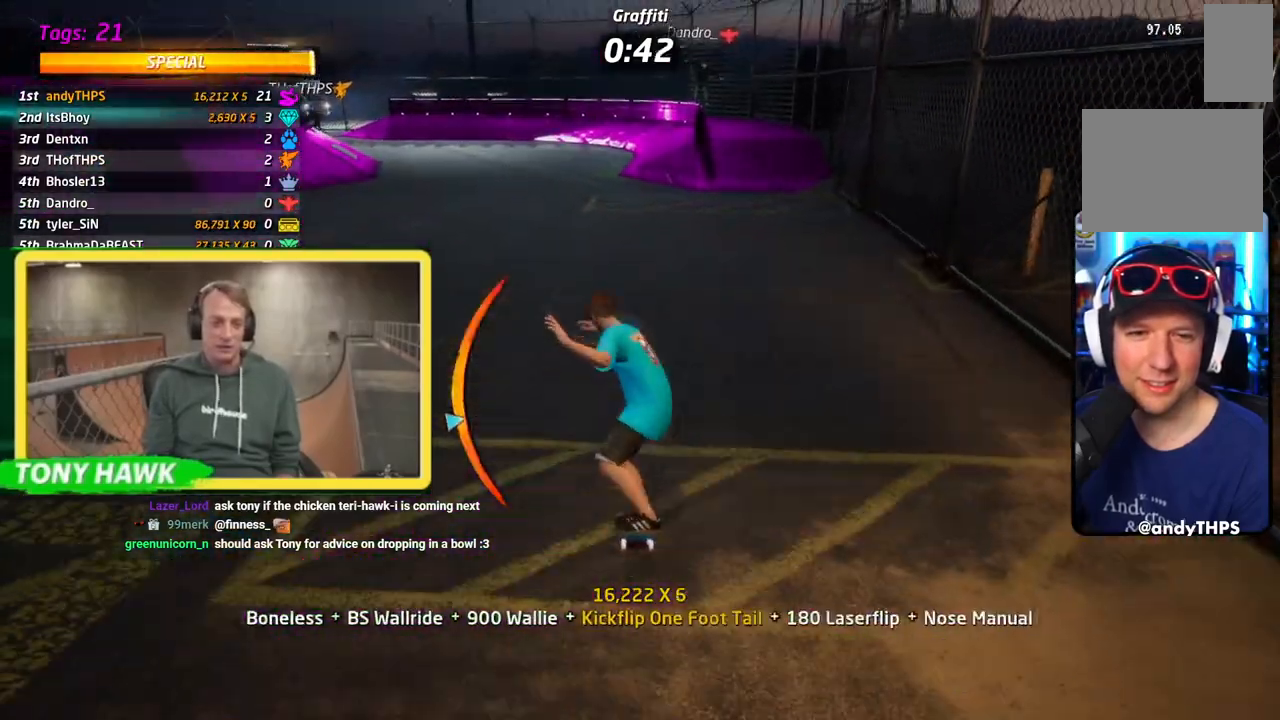
{"buttons": ["CROSS", "L1", "DPAD_DOWN"], "left_stick": "center", "right_stick": "center", "events": [[33, "DPAD_UP", "down"], [50, "DPAD_LEFT", "down"], [133, "DPAD_DOWN", "down"], [133, "DPAD_UP", "up"], [167, "SQUARE", "down"], [200, "CROSS", "up"], [200, "L1", "down"], [267, "SQUARE", "up"], [334, "SQUARE", "down"], [400, "DPAD_DOWN", "up"], [434, "DPAD_LEFT", "up"], [500, "CROSS", "down"], [500, "DPAD_DOWN", "down"], [500, "SQUARE", "up"]]}
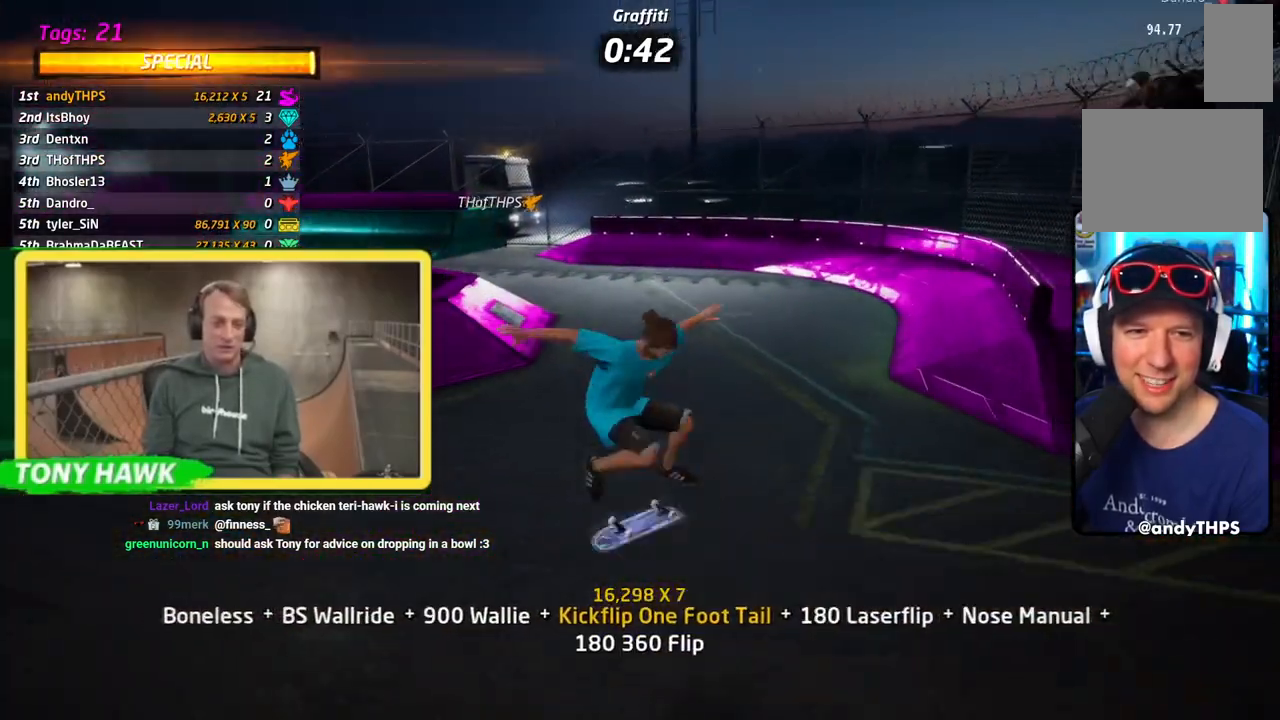
{"buttons": ["CROSS"], "left_stick": "center", "right_stick": "center", "events": [[117, "DPAD_DOWN", "up"], [117, "L1", "up"], [184, "DPAD_UP", "down"], [267, "DPAD_UP", "up"], [317, "DPAD_DOWN", "down"], [501, "DPAD_DOWN", "up"]]}
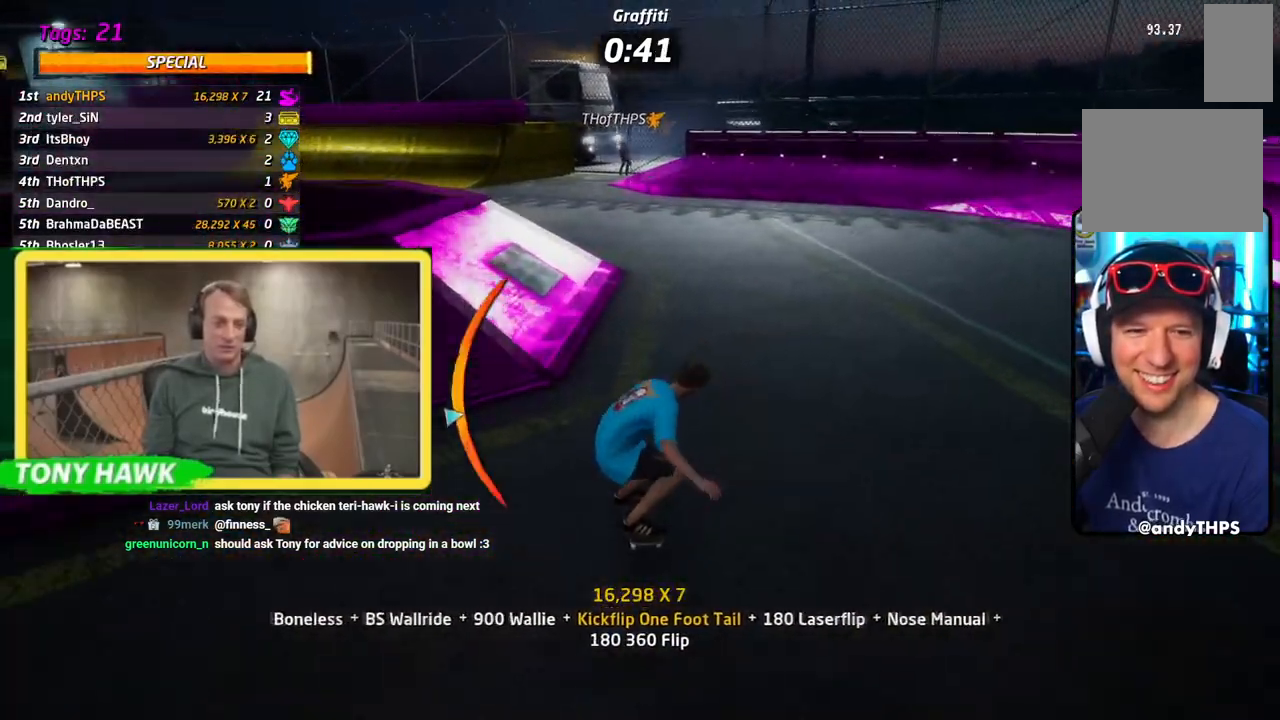
{"buttons": ["TRIANGLE", "DPAD_UP"], "left_stick": "center", "right_stick": "center", "events": [[17, "DPAD_LEFT", "down"], [334, "DPAD_LEFT", "up"], [350, "DPAD_UP", "down"], [367, "CROSS", "up"], [367, "TRIANGLE", "down"]]}